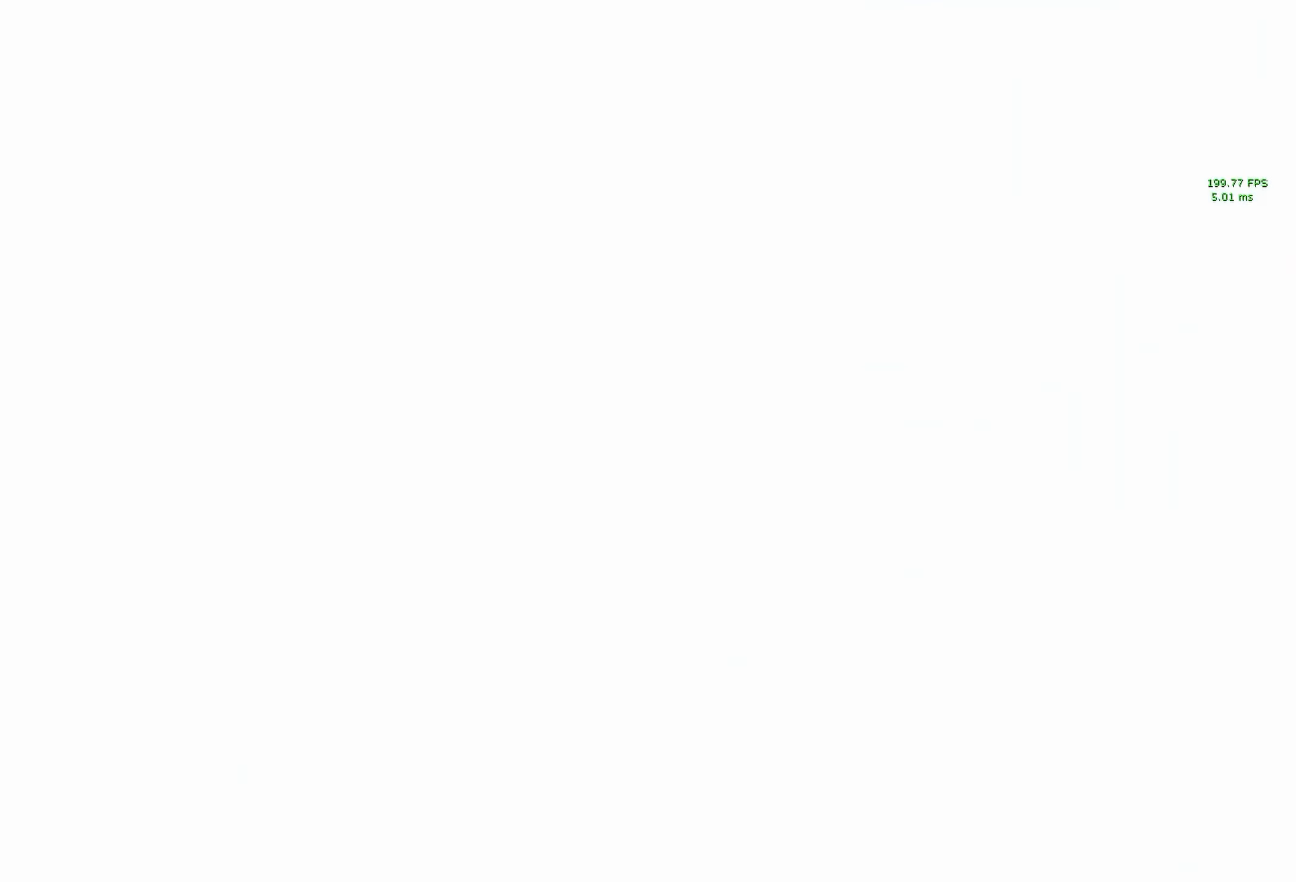
Gameplay with keyboard and mouse; each line is a JSON object with the keys and mouse buttons held at the frame after it. "events" lists presses ("down") and releases ("up") of "1", "2", "3", "4", "5", "a", "alt", "b", "c", "caps_lock", "ctrl", "d", "e", "escape", "f", "g", "q", "r", "s", "shift", "space", "t", "tab", "v", "w", "x", "z", "mouse_left", "mouse_middle", "mouse_right", "mouse_mb4", "mouse_mb5", "mouse_wheel_up" and "mouse_wheel_down" between this image and that frame as [ms after this image, input, new state], when the widget could be followed in between. "mouse_left", "mouse_middle", "mouse_right", "mouse_mb4", "mouse_mb5", "mouse_wheel_up", "mouse_wheel_down" = the "left", "middle", "right", "mb4", "mb5", "wheel_up", "wheel_down" buttons of the "mouse" list. No other keys are recorded. Not read: mouse_move.
{"keys": [], "mouse": [], "events": [[284, "e", "down"], [334, "e", "up"]]}
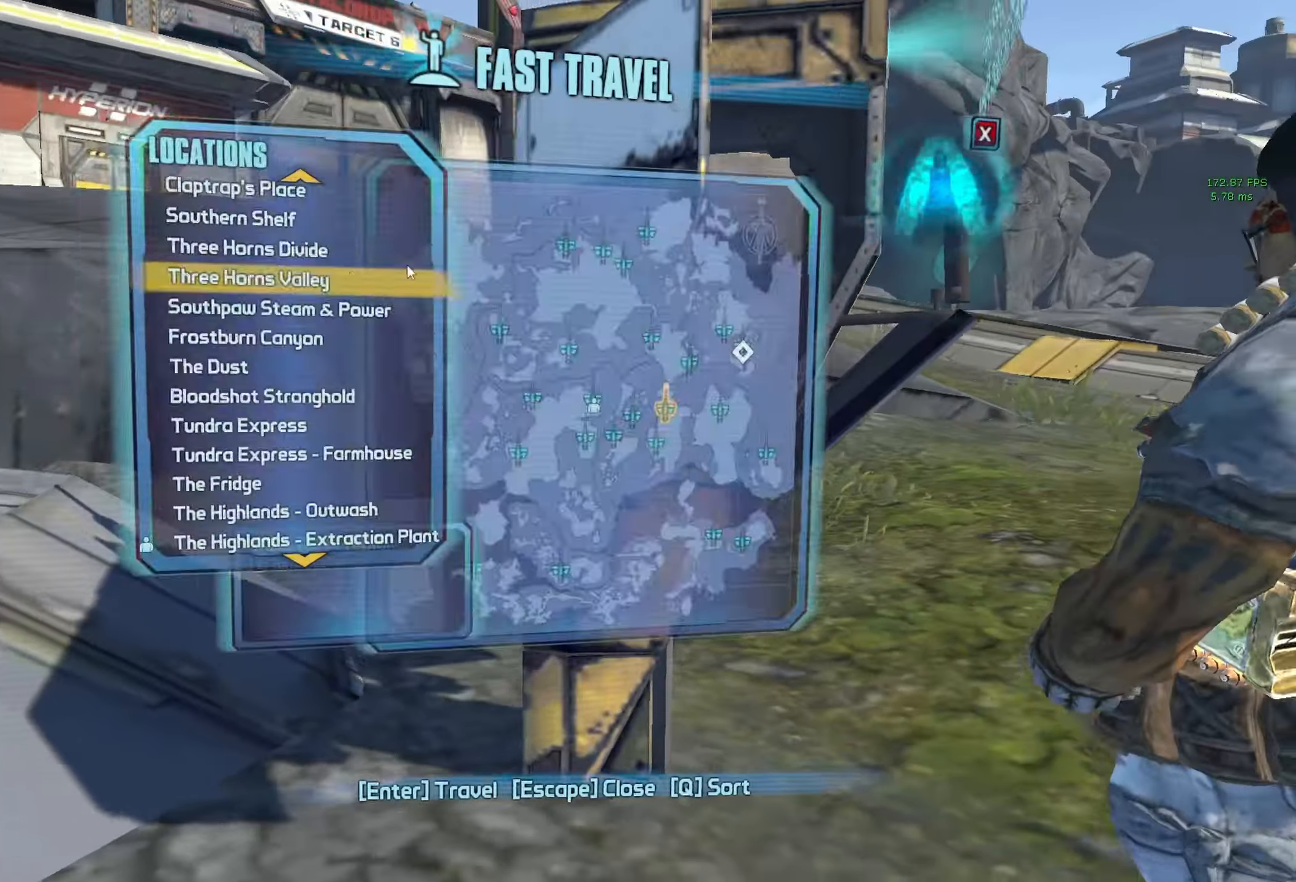
{"keys": [], "mouse": [], "events": []}
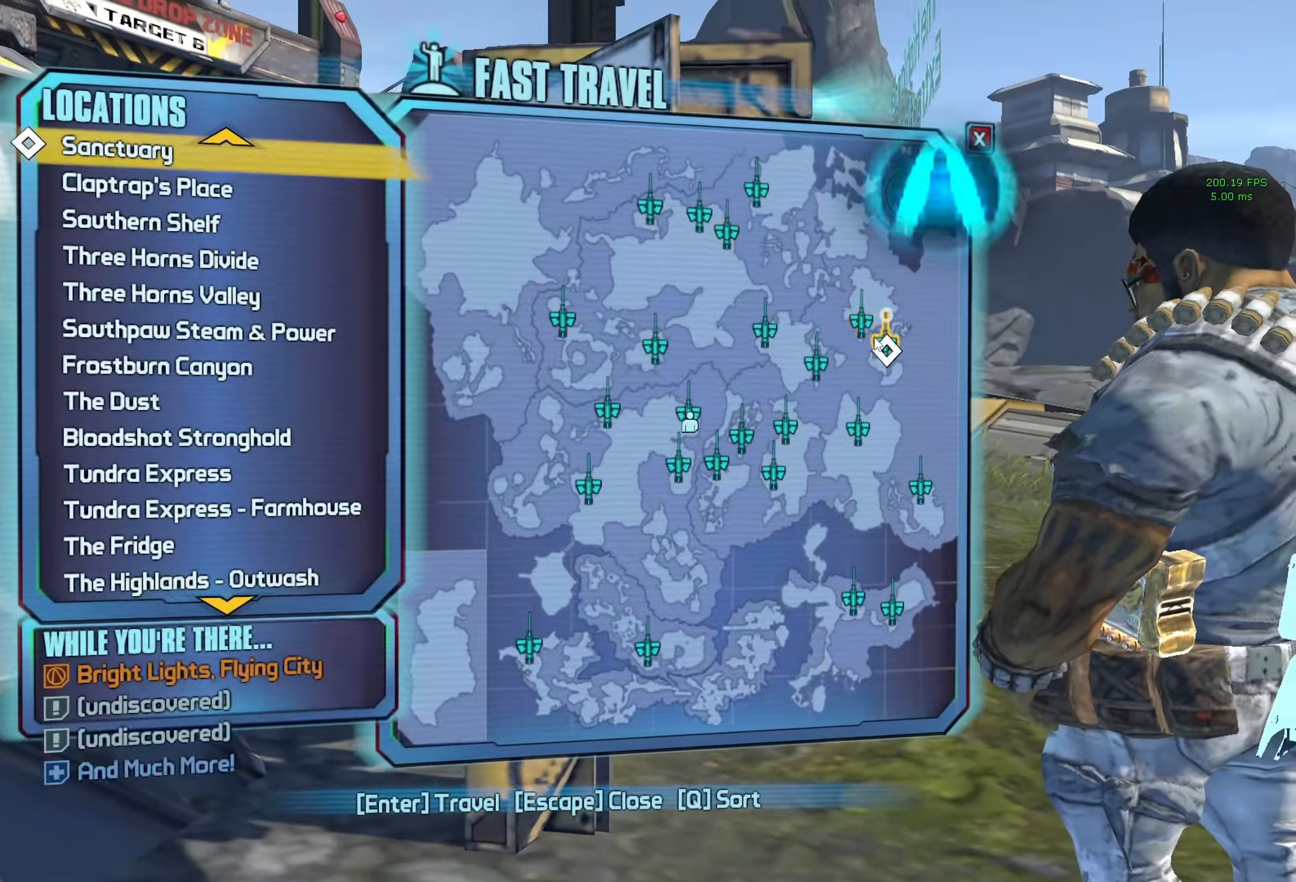
{"keys": [], "mouse": [], "events": [[216, "mouse_left", "down"], [316, "mouse_left", "up"]]}
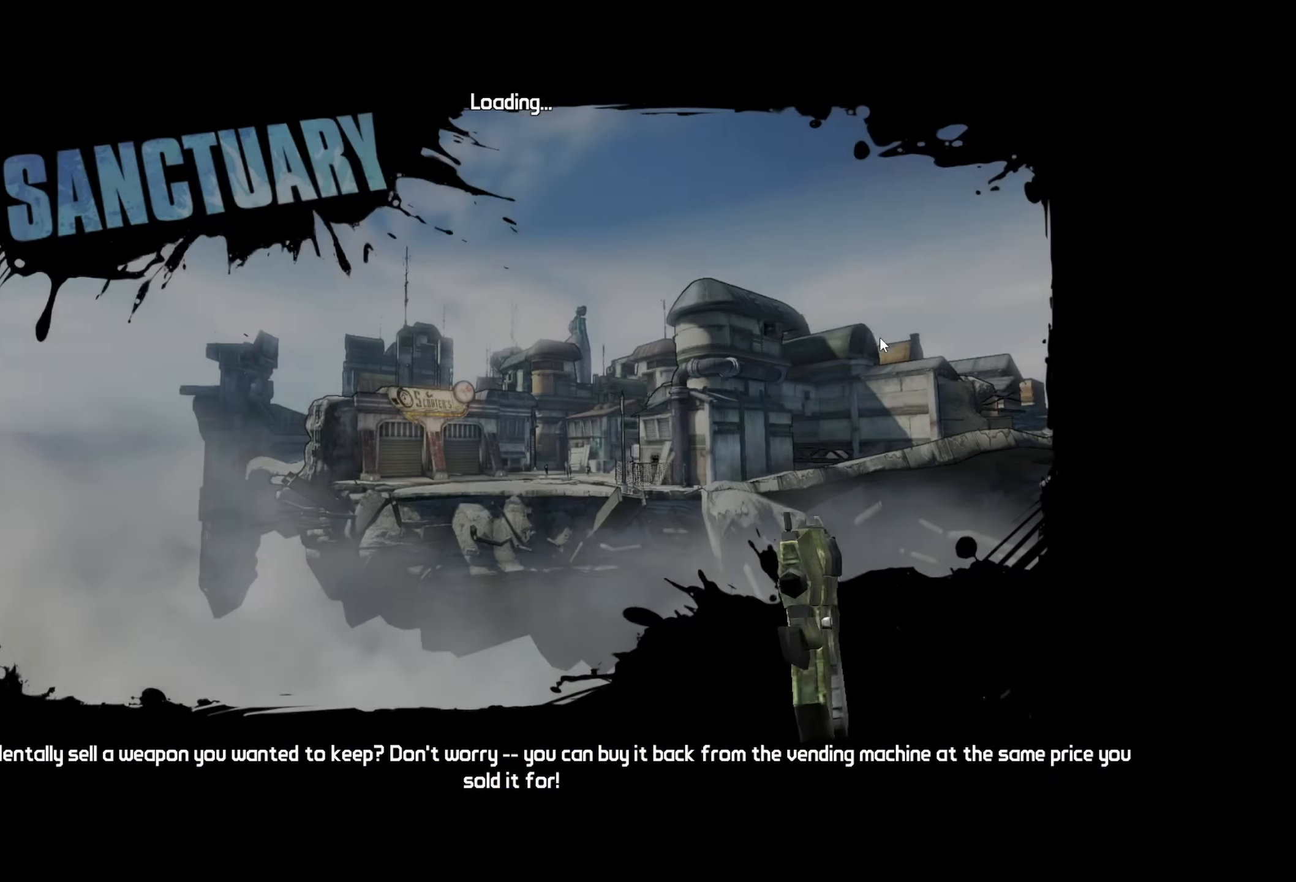
{"keys": [], "mouse": [], "events": []}
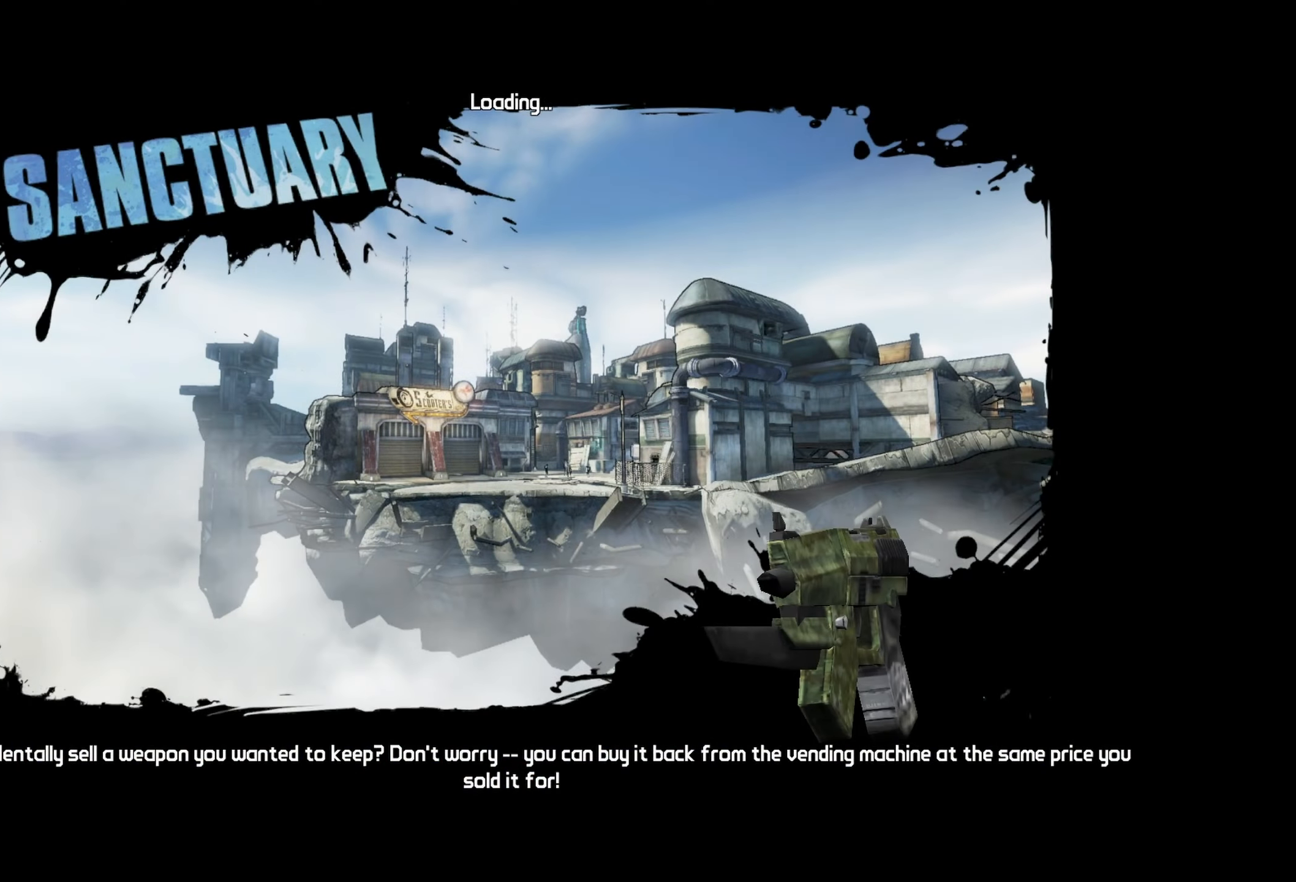
{"keys": [], "mouse": [], "events": []}
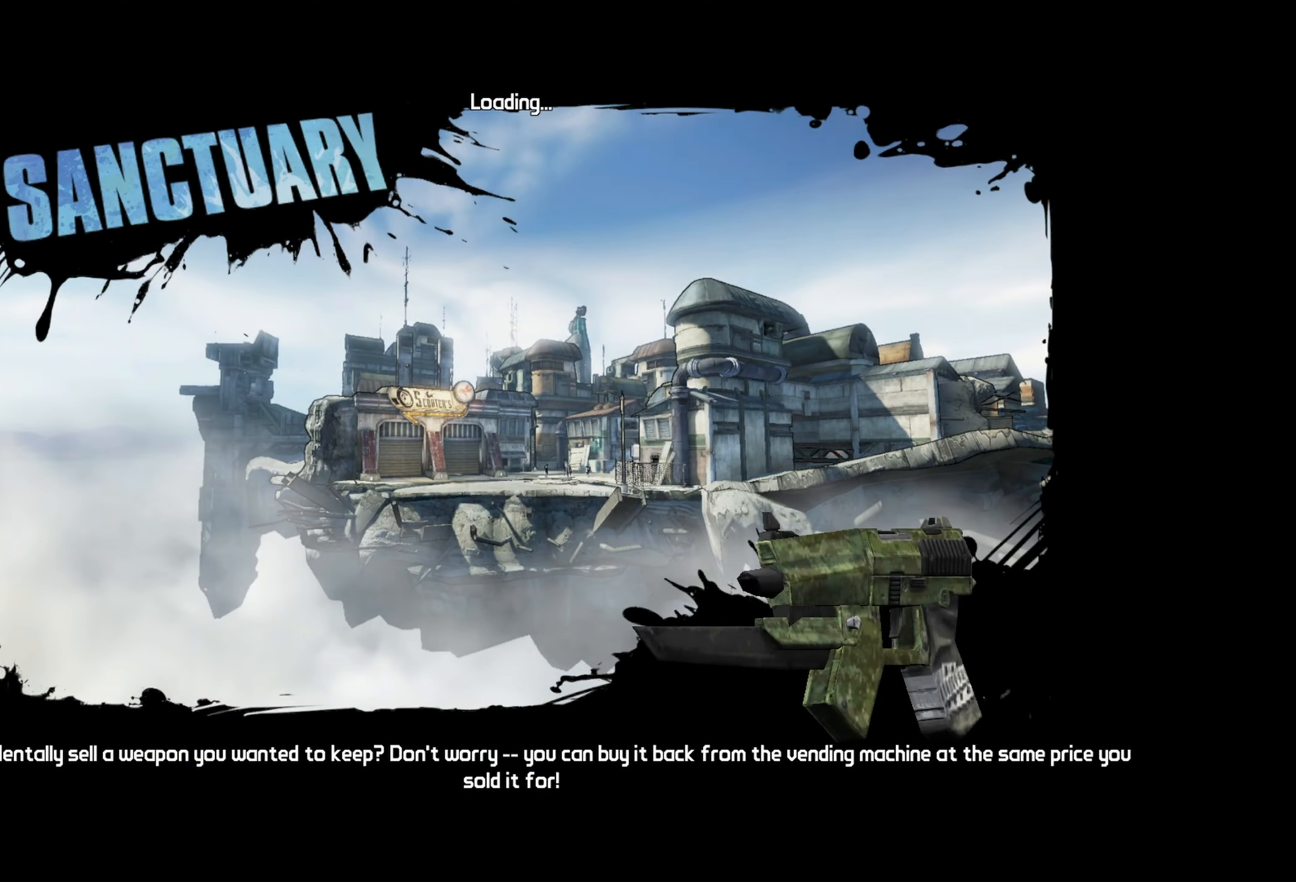
{"keys": [], "mouse": [], "events": []}
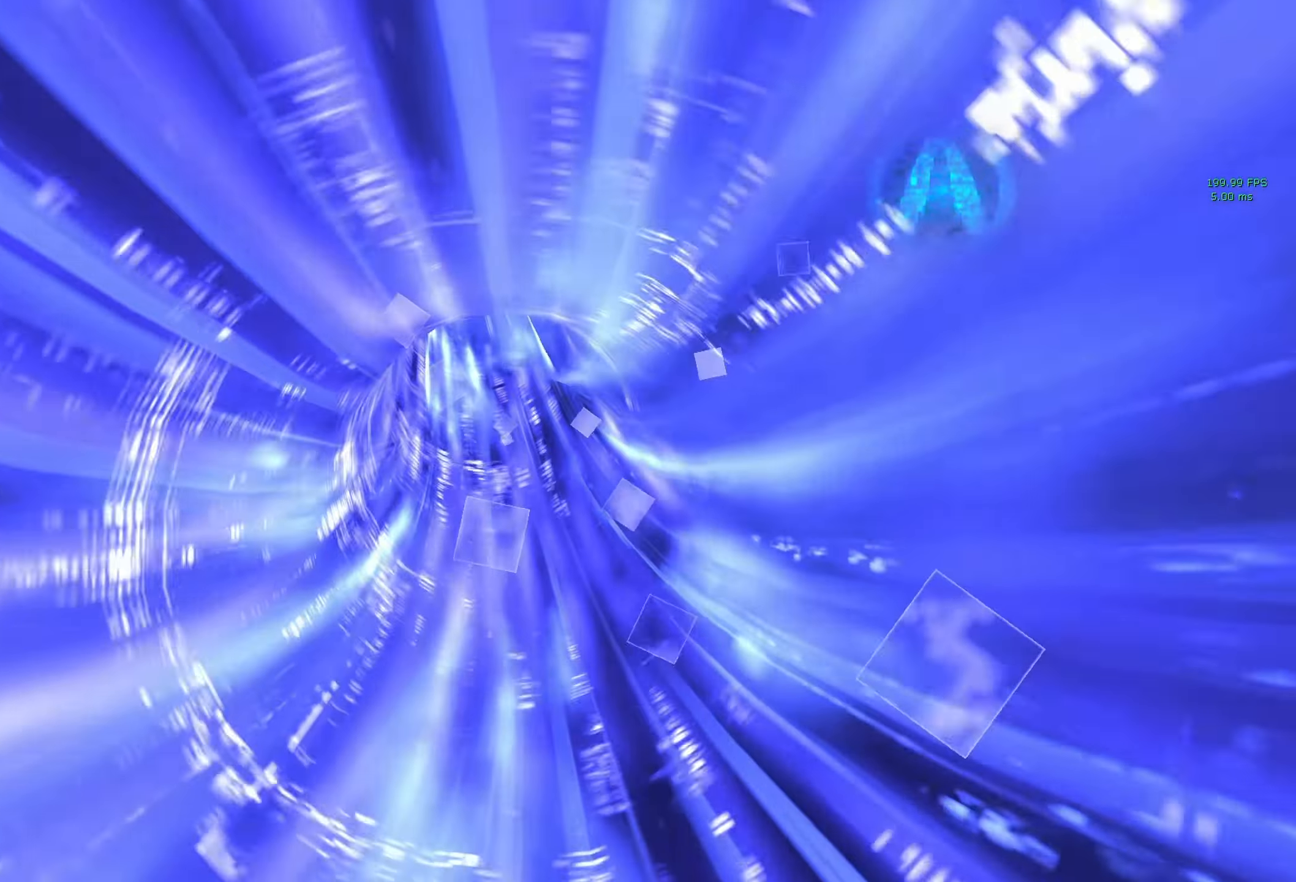
{"keys": [], "mouse": [], "events": []}
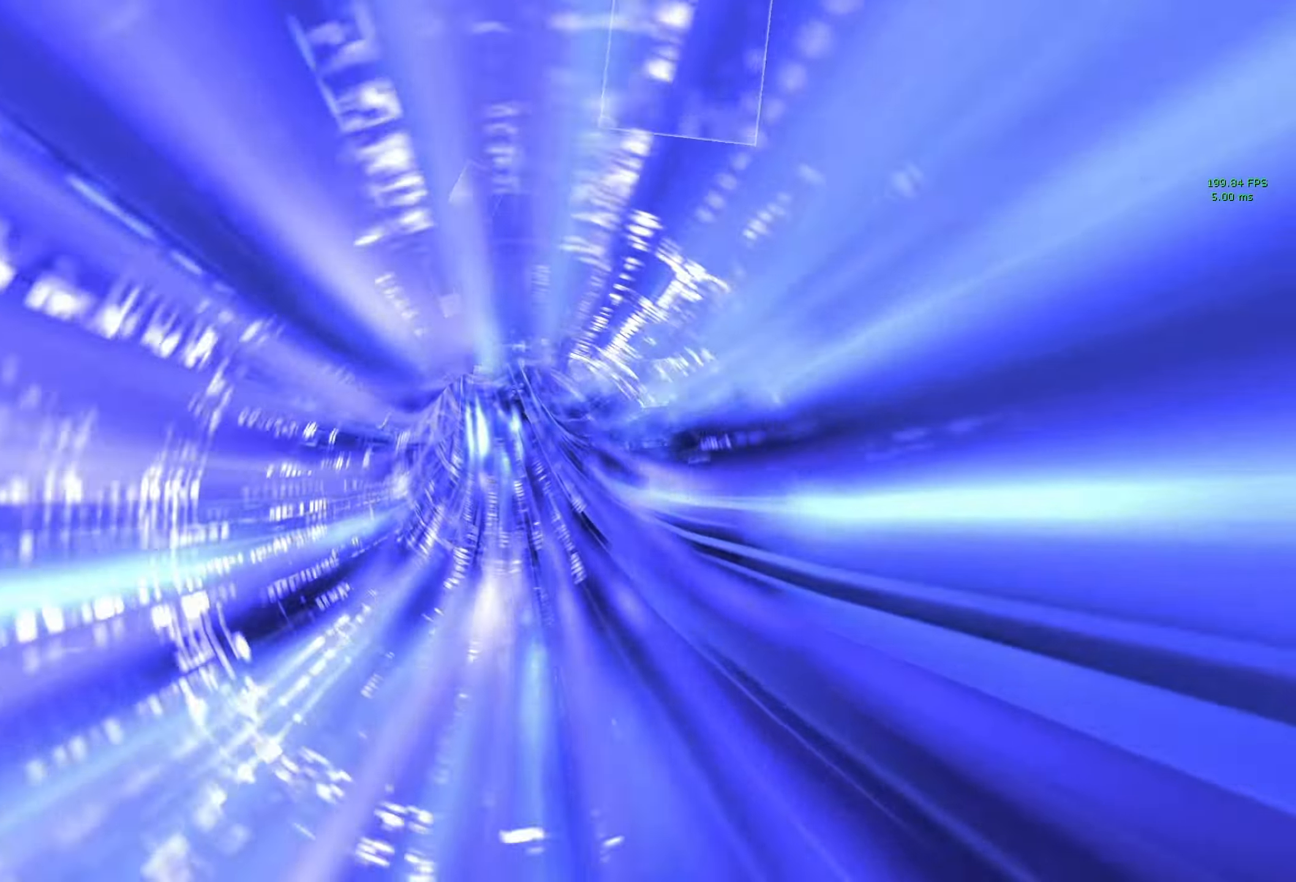
{"keys": [], "mouse": [], "events": []}
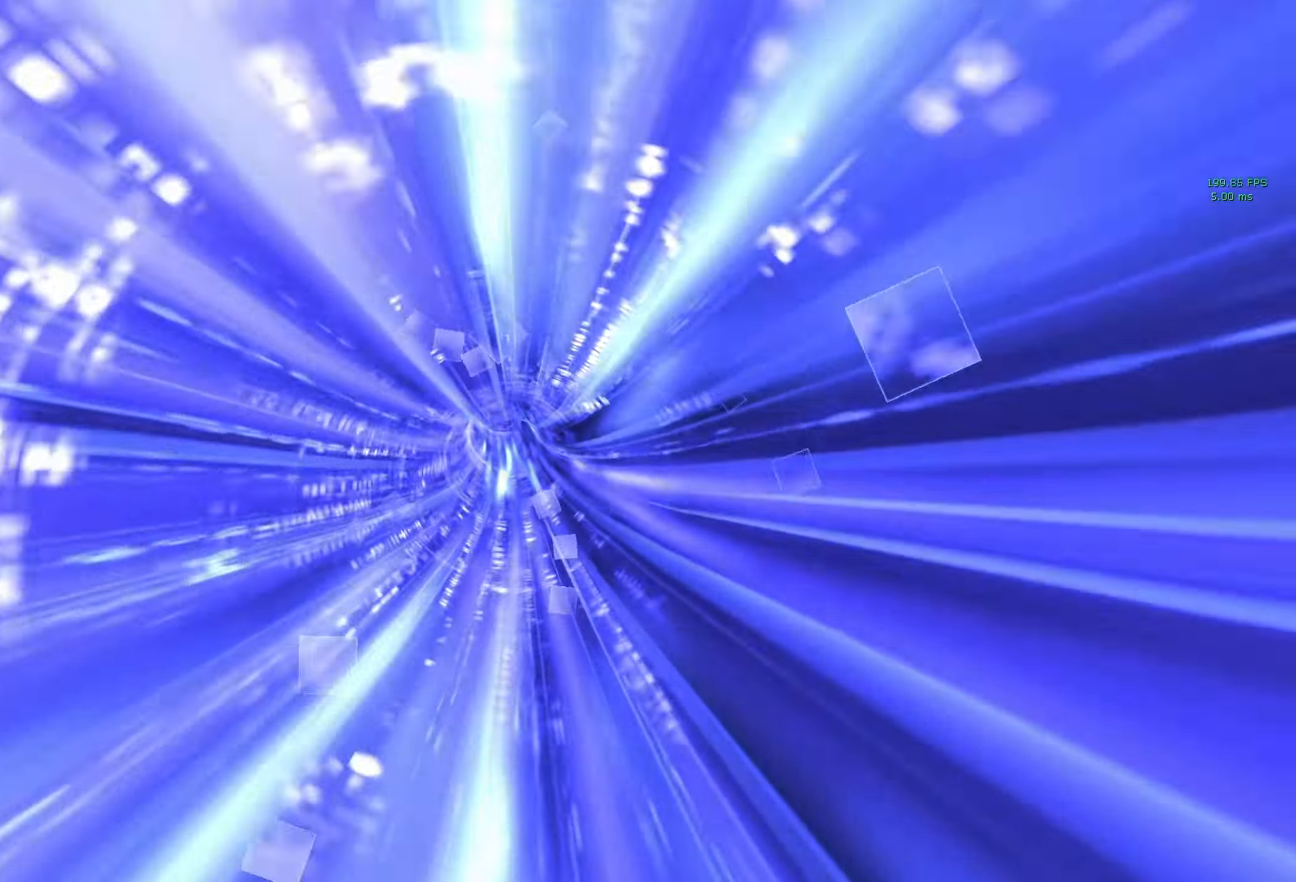
{"keys": [], "mouse": [], "events": []}
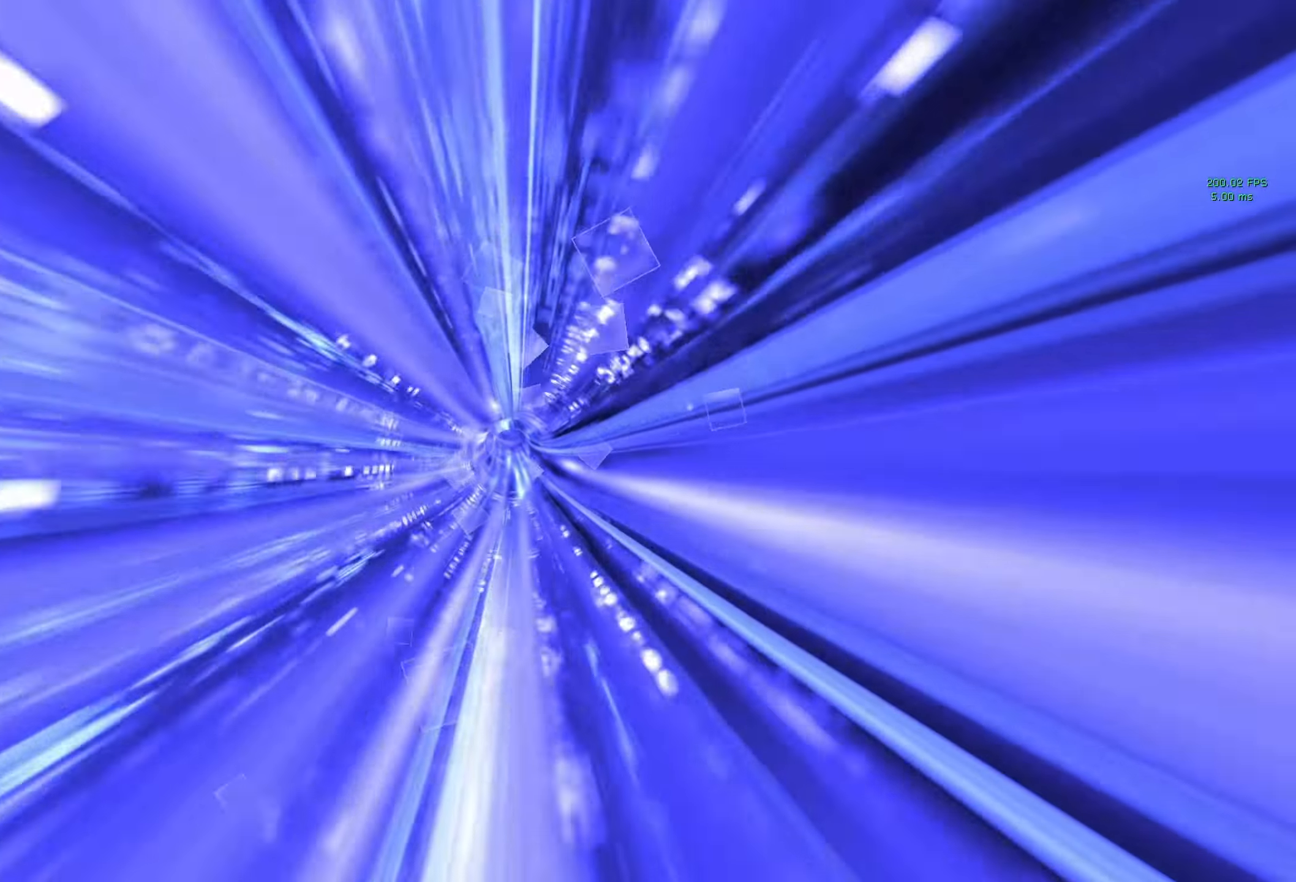
{"keys": [], "mouse": [], "events": []}
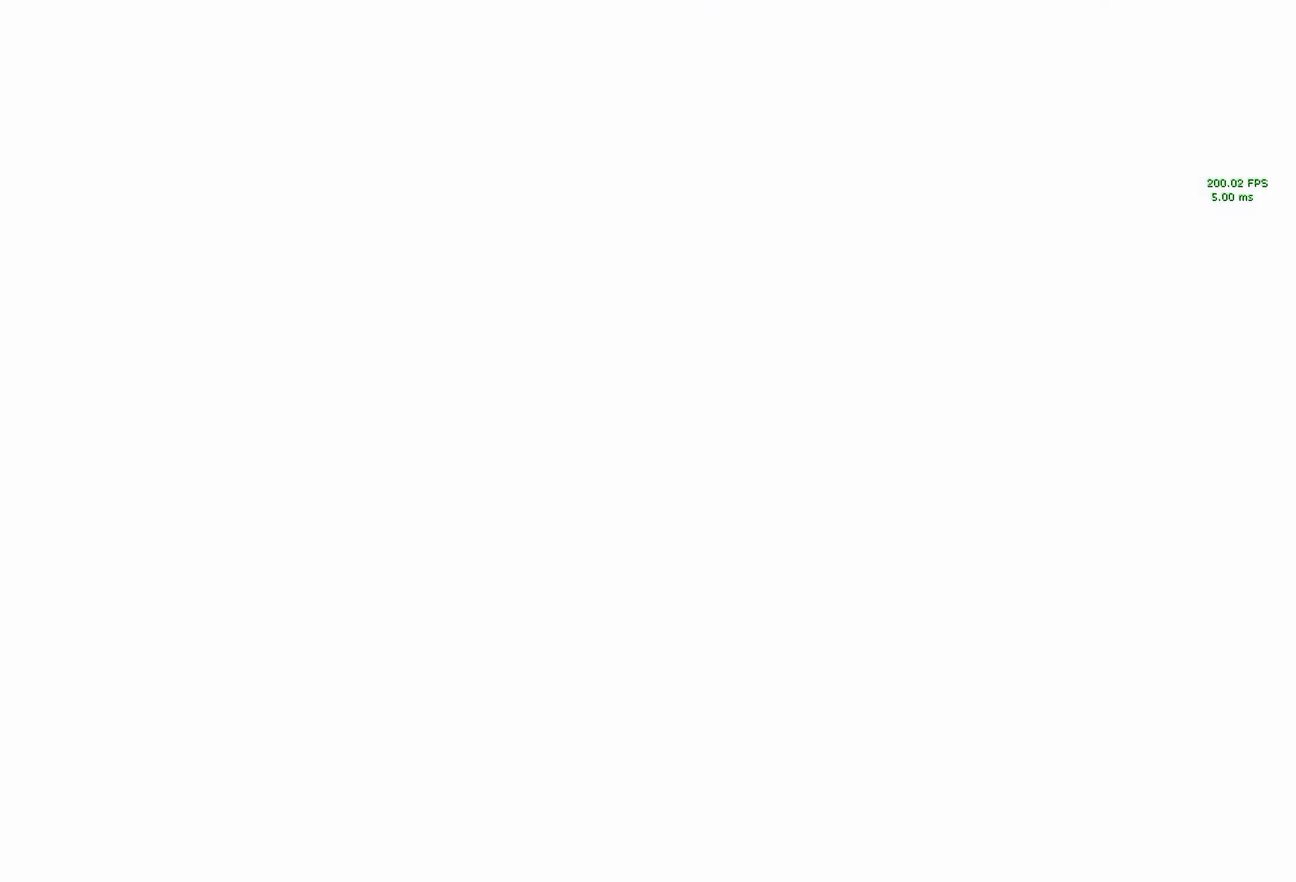
{"keys": ["w"], "mouse": [], "events": [[116, "w", "down"], [166, "f", "down"], [250, "f", "up"], [300, "shift", "down"], [450, "shift", "up"]]}
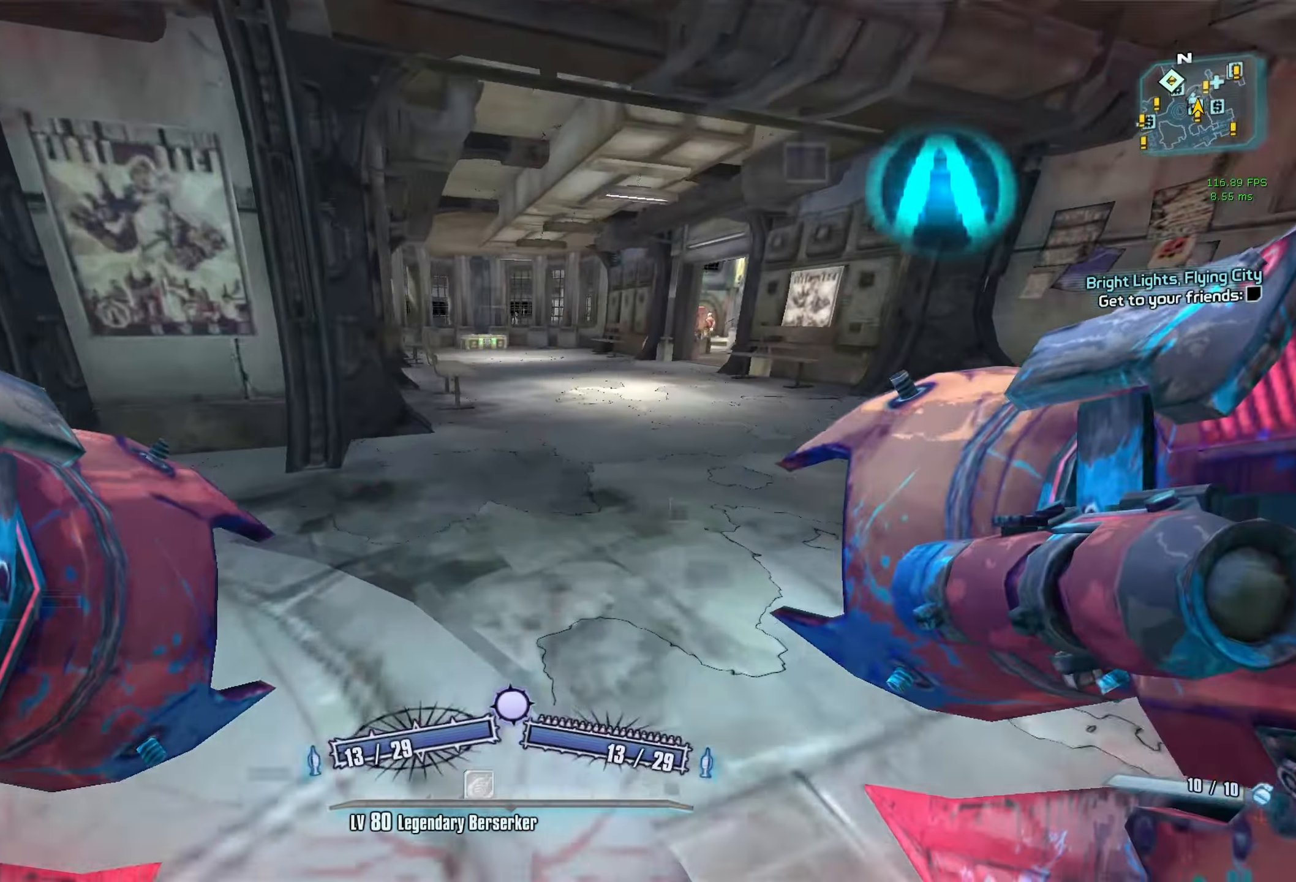
{"keys": ["d", "w"], "mouse": [], "events": [[316, "d", "down"]]}
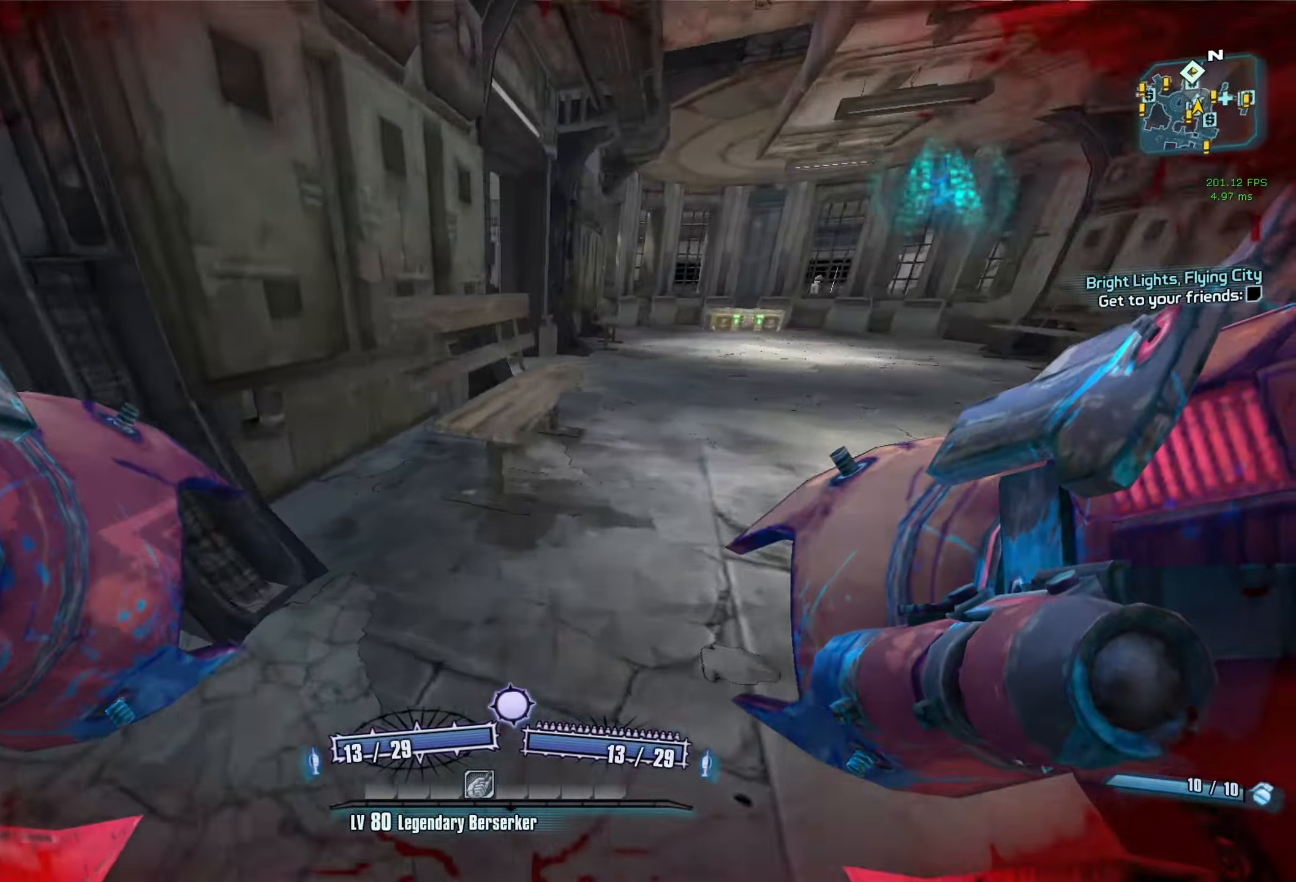
{"keys": ["w"], "mouse": [], "events": [[483, "d", "up"]]}
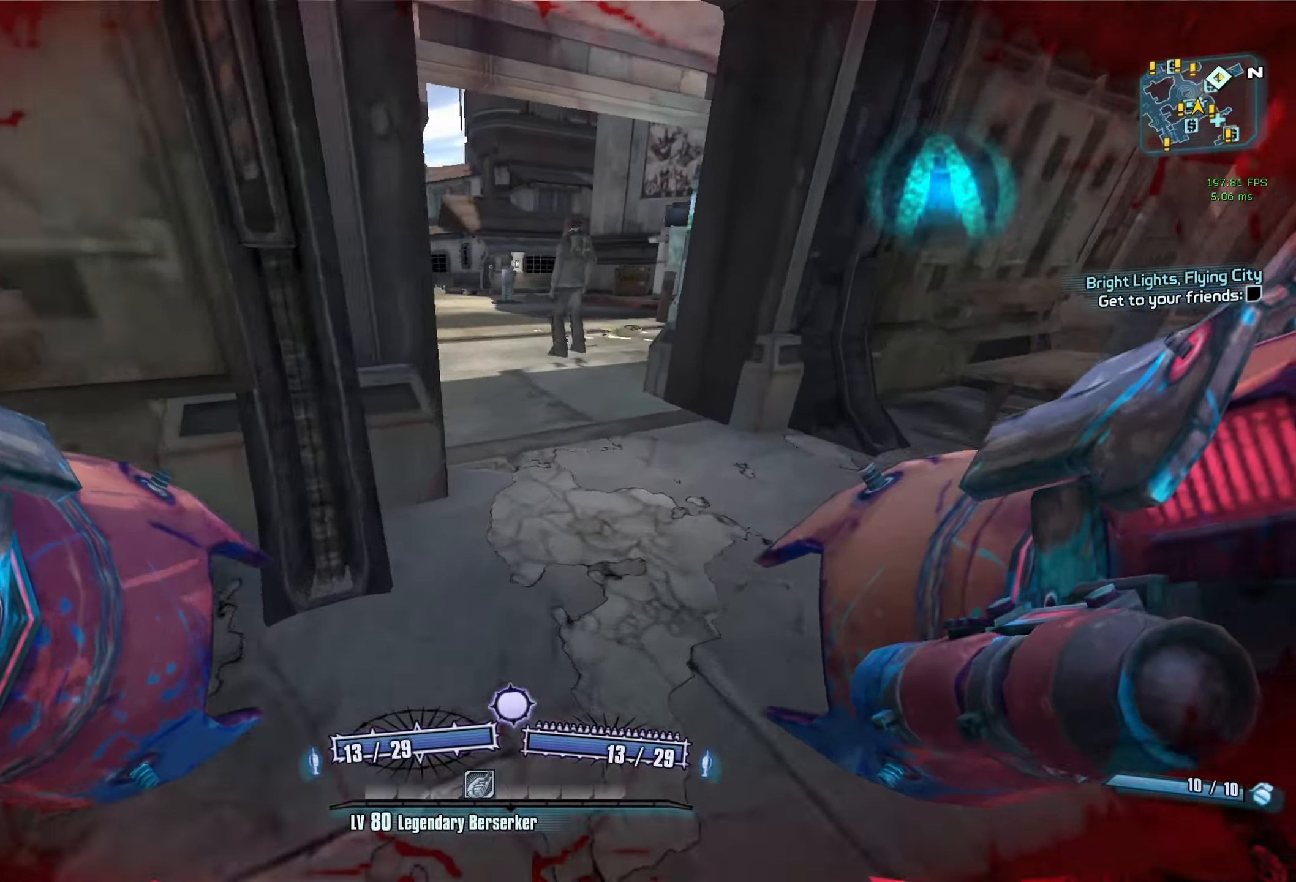
{"keys": ["w"], "mouse": [], "events": [[250, "a", "down"], [400, "a", "up"]]}
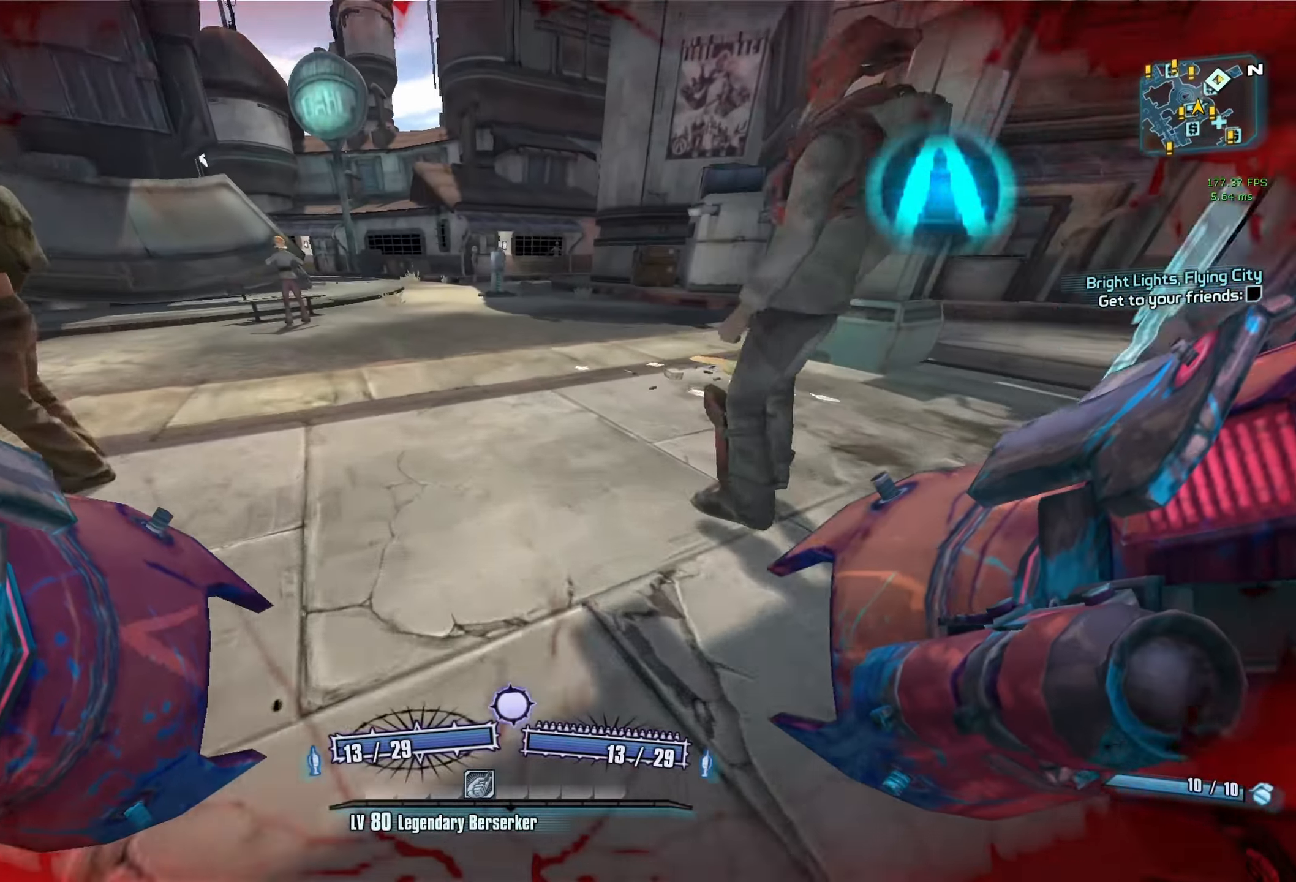
{"keys": ["space", "w"], "mouse": ["left"], "events": [[367, "space", "down"], [500, "mouse_left", "down"]]}
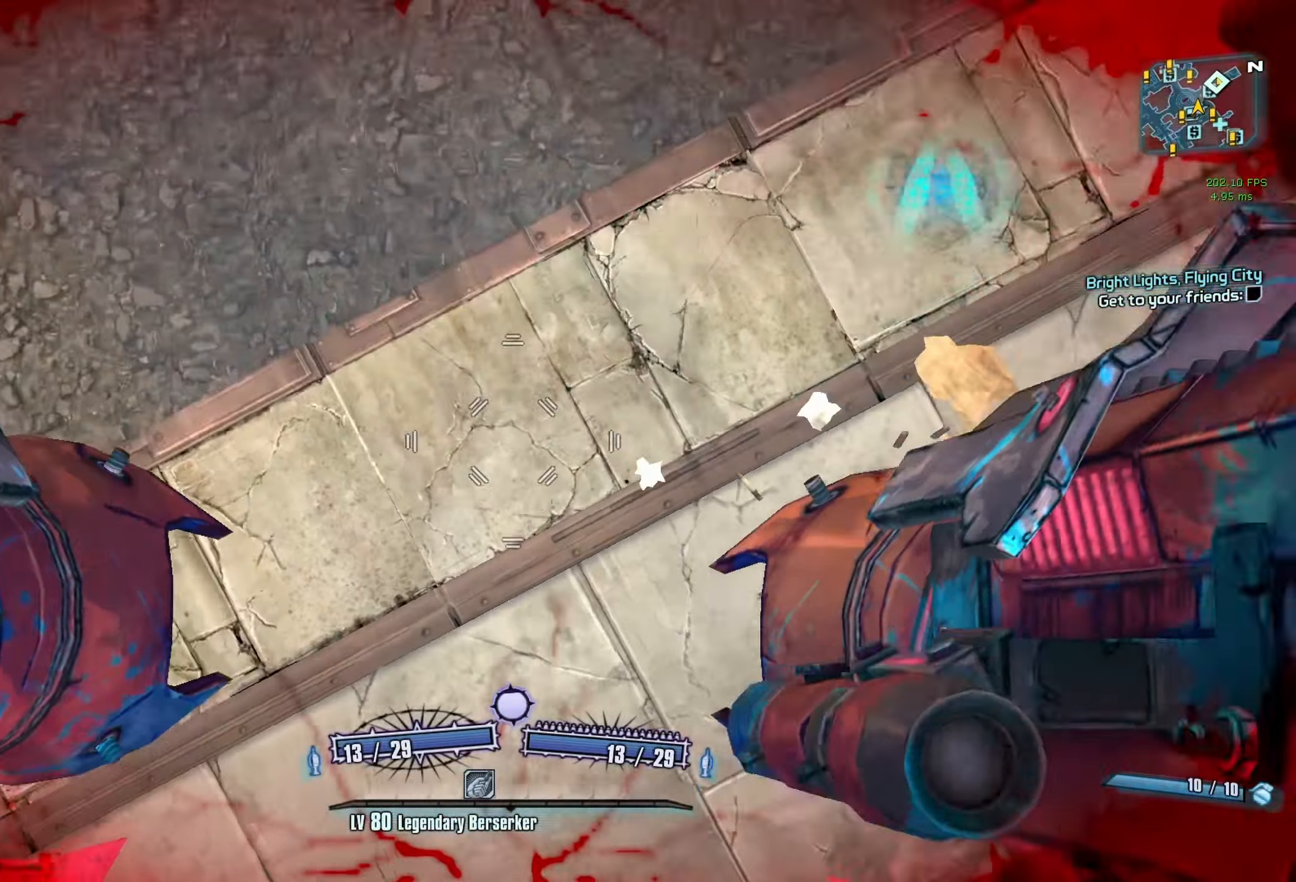
{"keys": ["w"], "mouse": [], "events": [[50, "mouse_right", "down"], [50, "space", "up"], [150, "mouse_left", "up"], [150, "mouse_right", "up"]]}
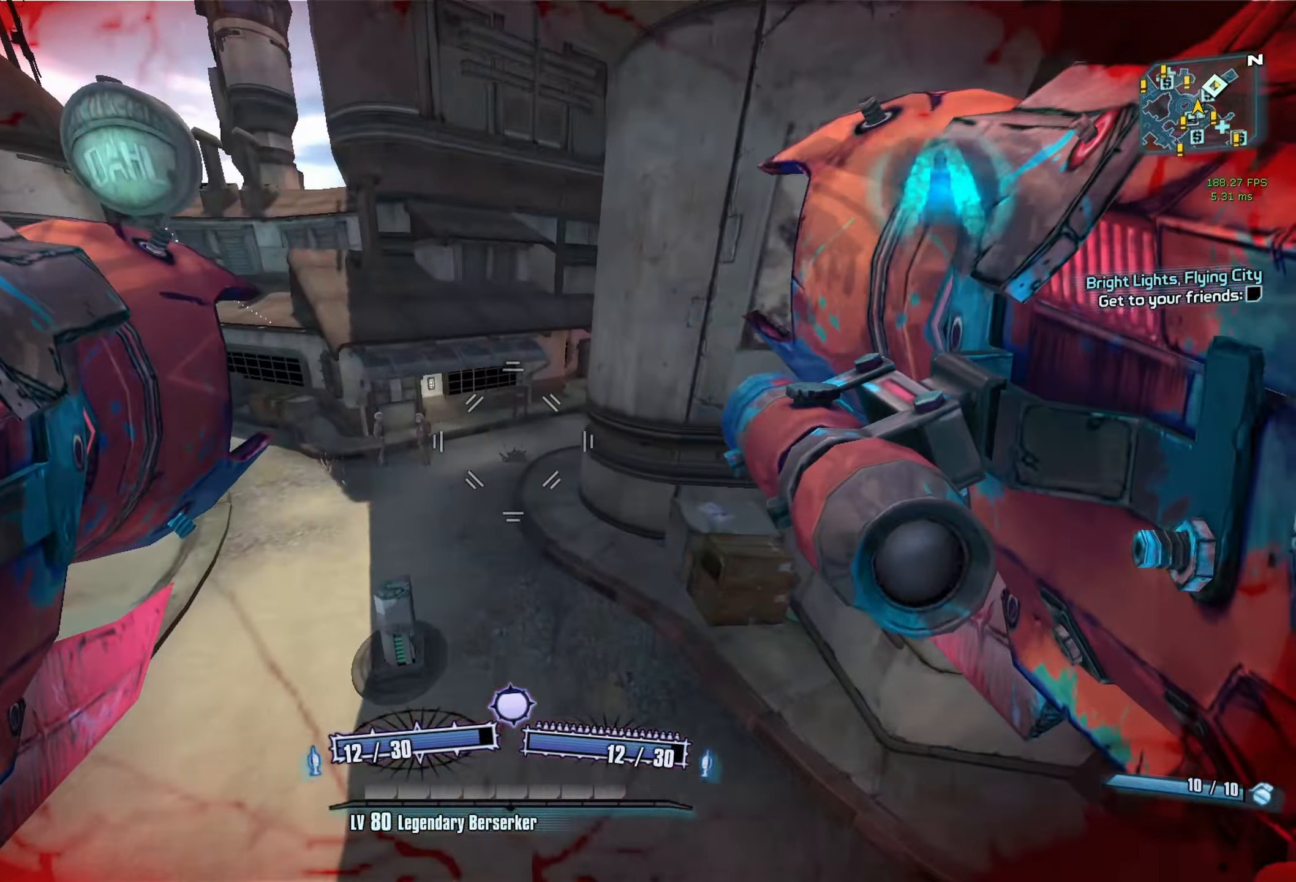
{"keys": [], "mouse": [], "events": [[117, "w", "up"], [217, "a", "down"], [350, "a", "up"]]}
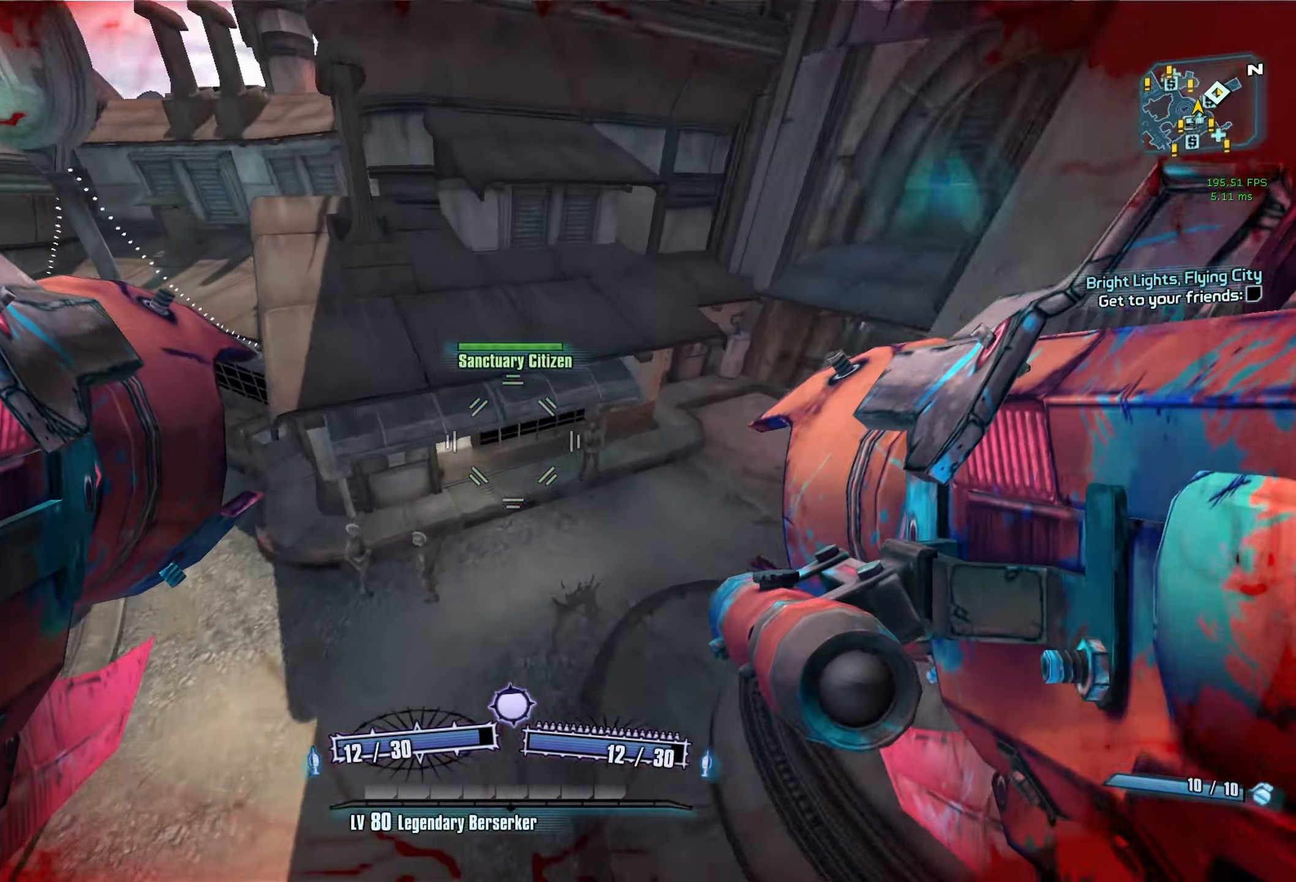
{"keys": [], "mouse": [], "events": [[233, "mouse_left", "down"], [233, "mouse_right", "down"], [267, "r", "down"], [267, "v", "down"], [417, "mouse_left", "up"], [417, "mouse_right", "up"], [467, "r", "up"], [467, "v", "up"]]}
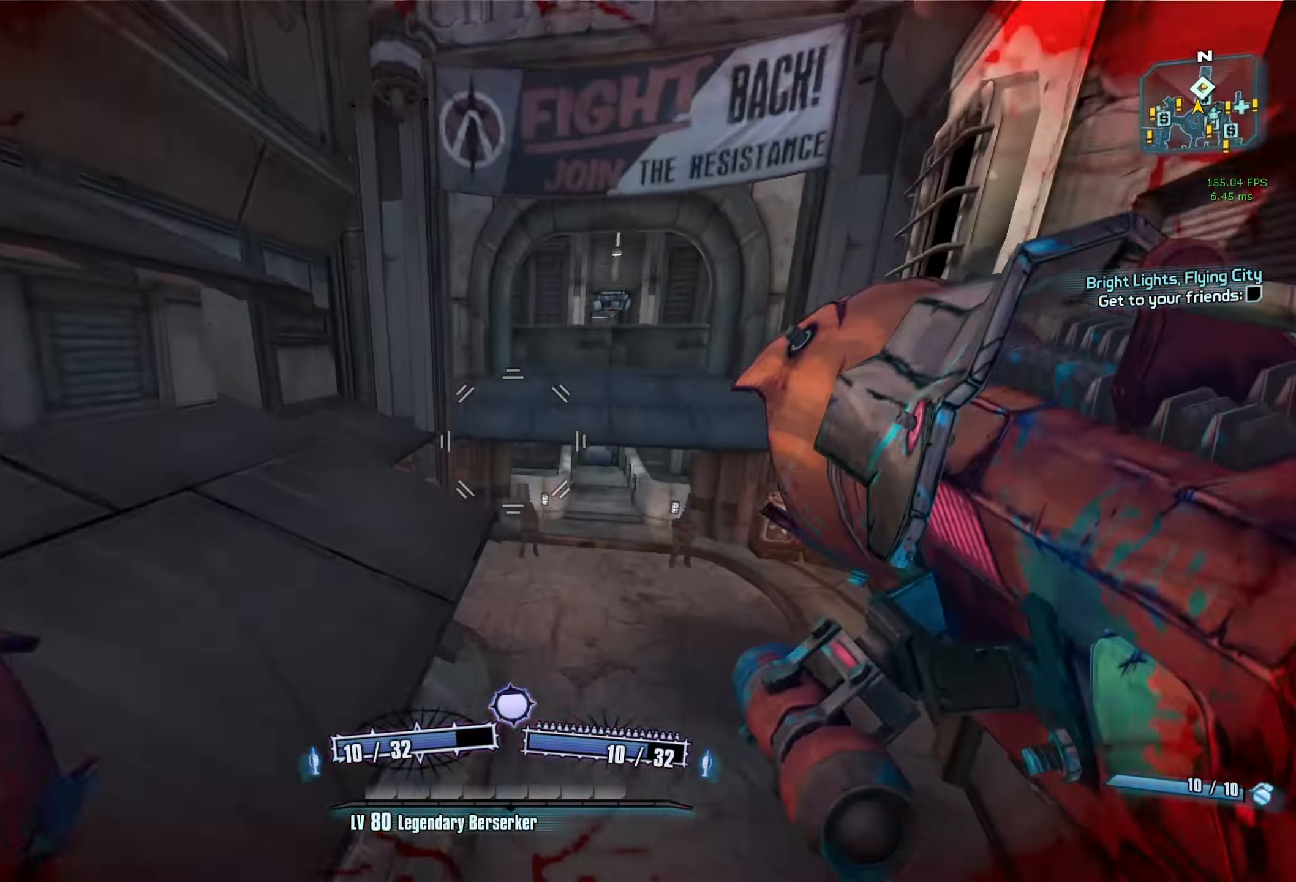
{"keys": ["d"], "mouse": [], "events": [[100, "d", "down"]]}
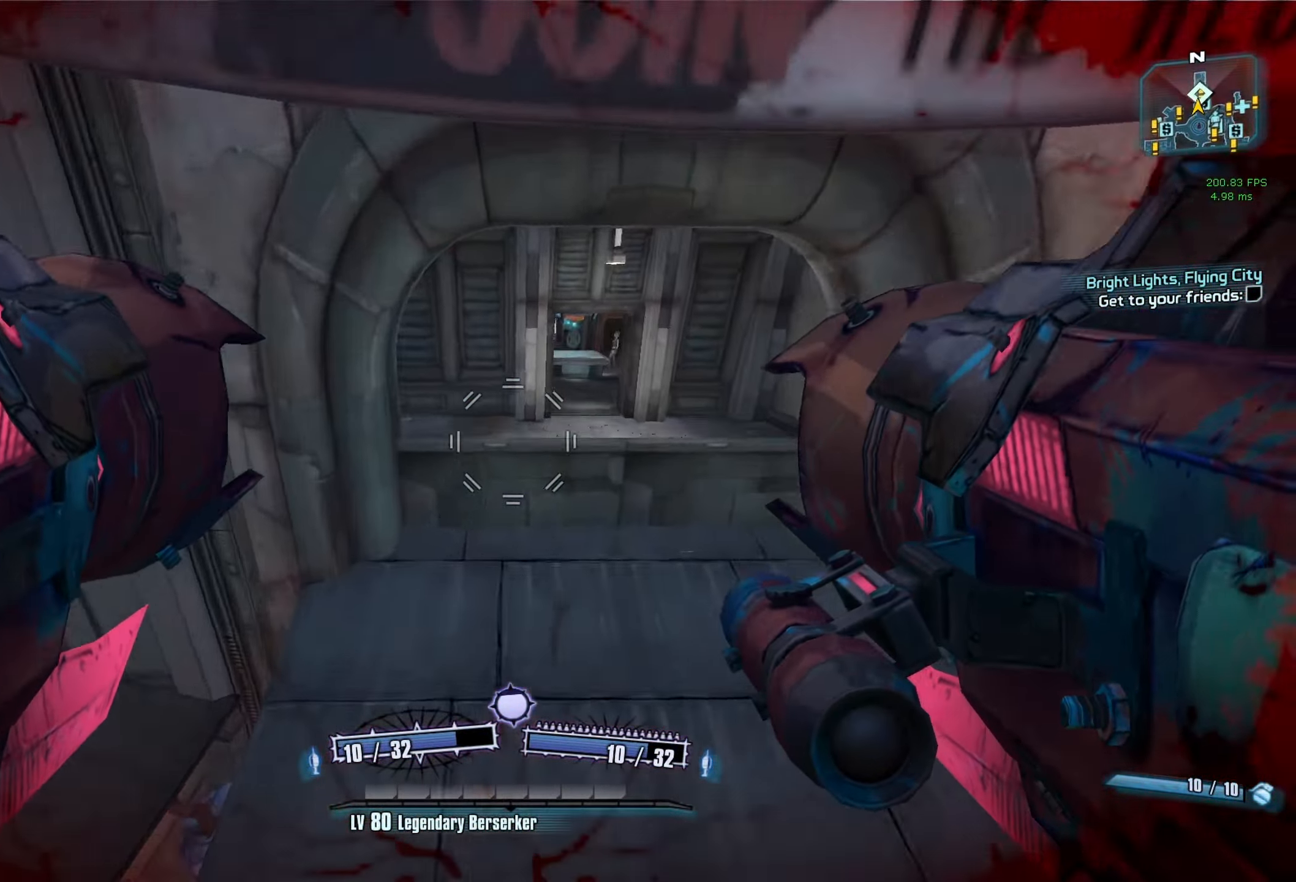
{"keys": ["d", "w"], "mouse": [], "events": [[300, "w", "down"]]}
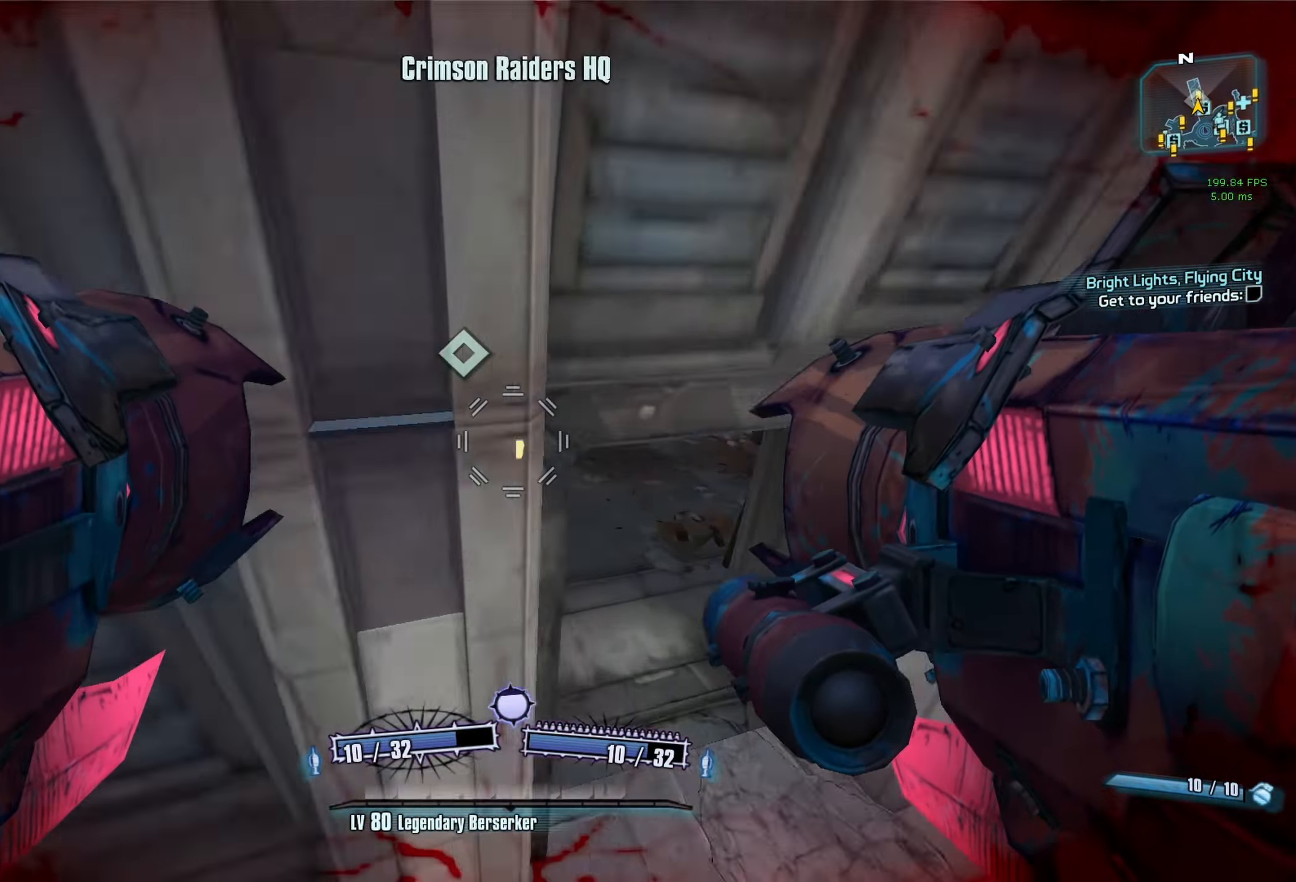
{"keys": ["d", "shift", "w"], "mouse": [], "events": [[317, "d", "up"], [367, "shift", "down"], [417, "d", "down"]]}
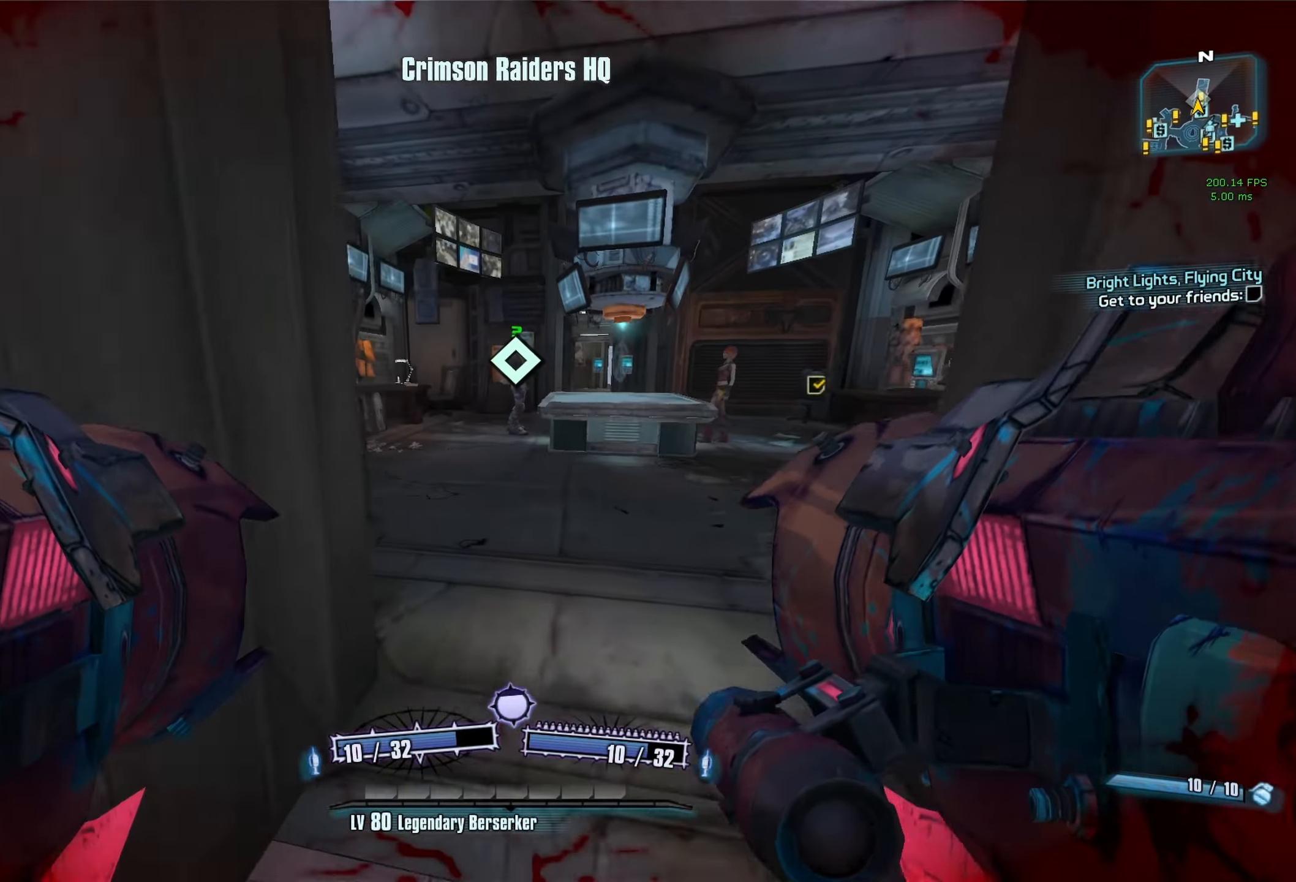
{"keys": ["w"], "mouse": [], "events": [[50, "d", "up"], [50, "shift", "up"]]}
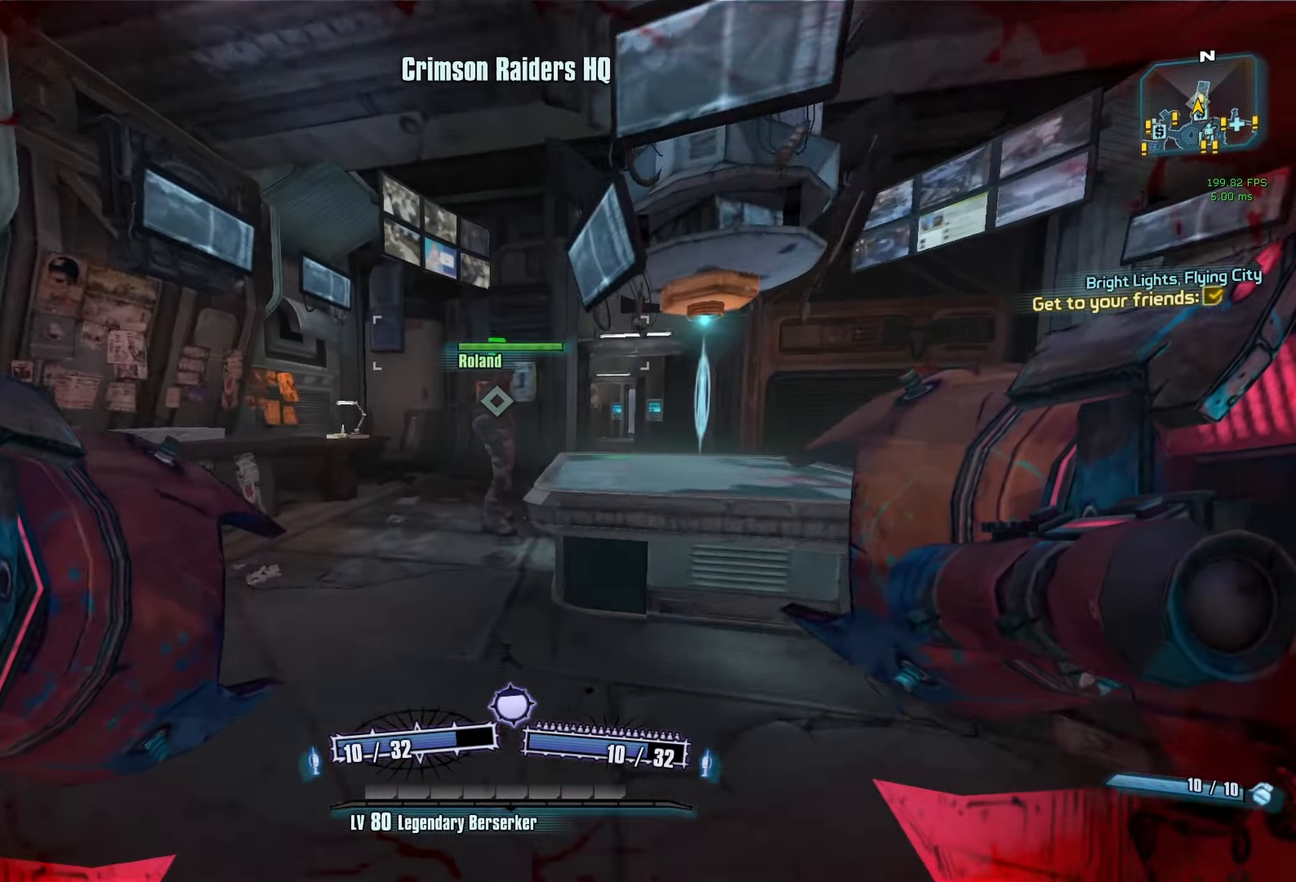
{"keys": [], "mouse": ["left"], "events": [[200, "e", "down"], [200, "w", "up"], [300, "e", "up"], [300, "mouse_left", "down"], [400, "mouse_left", "up"], [450, "mouse_left", "down"]]}
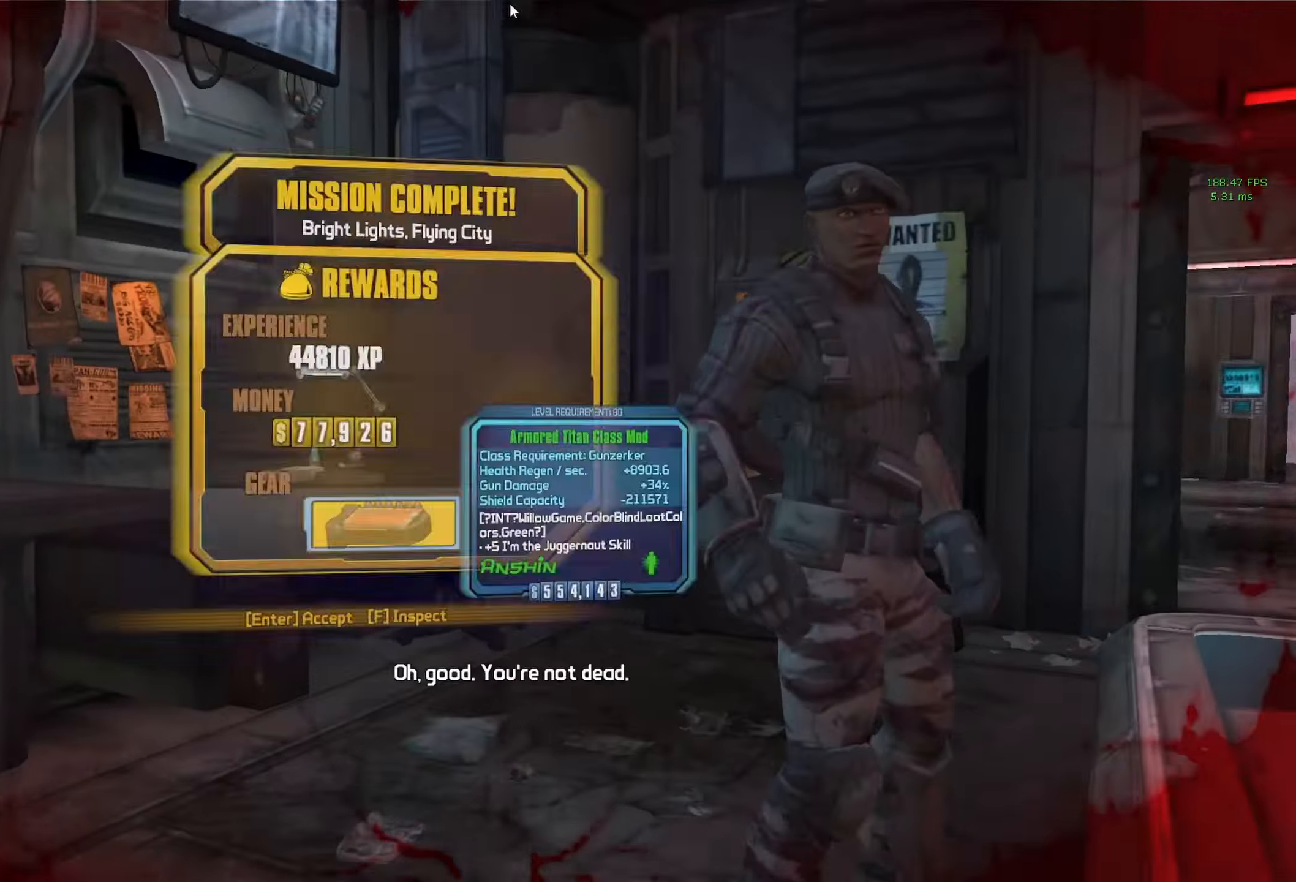
{"keys": ["a", "w"], "mouse": [], "events": [[34, "mouse_left", "up"], [84, "mouse_left", "down"], [134, "a", "down"], [134, "mouse_left", "up"], [217, "w", "down"], [267, "shift", "down"], [467, "shift", "up"]]}
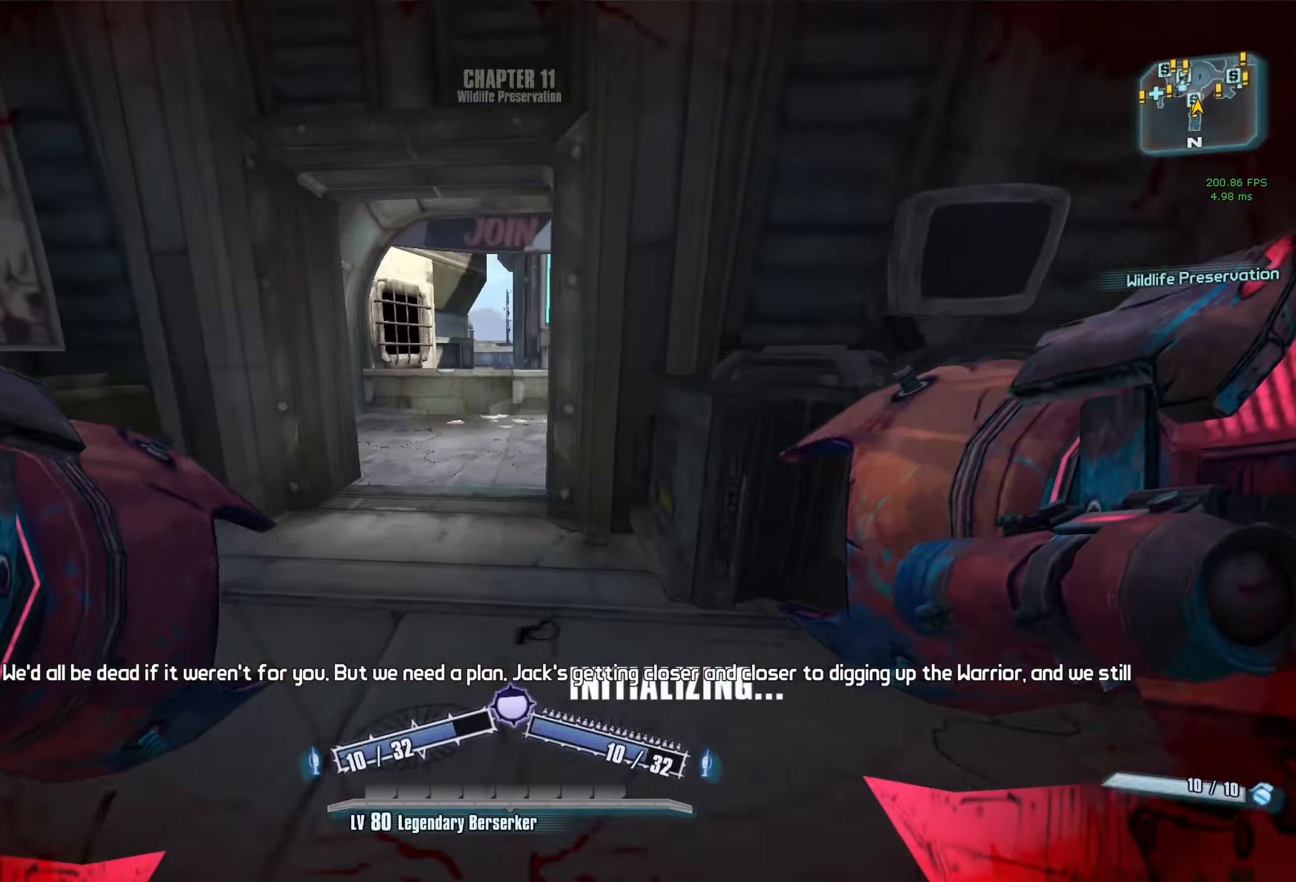
{"keys": ["w"], "mouse": [], "events": [[100, "a", "up"]]}
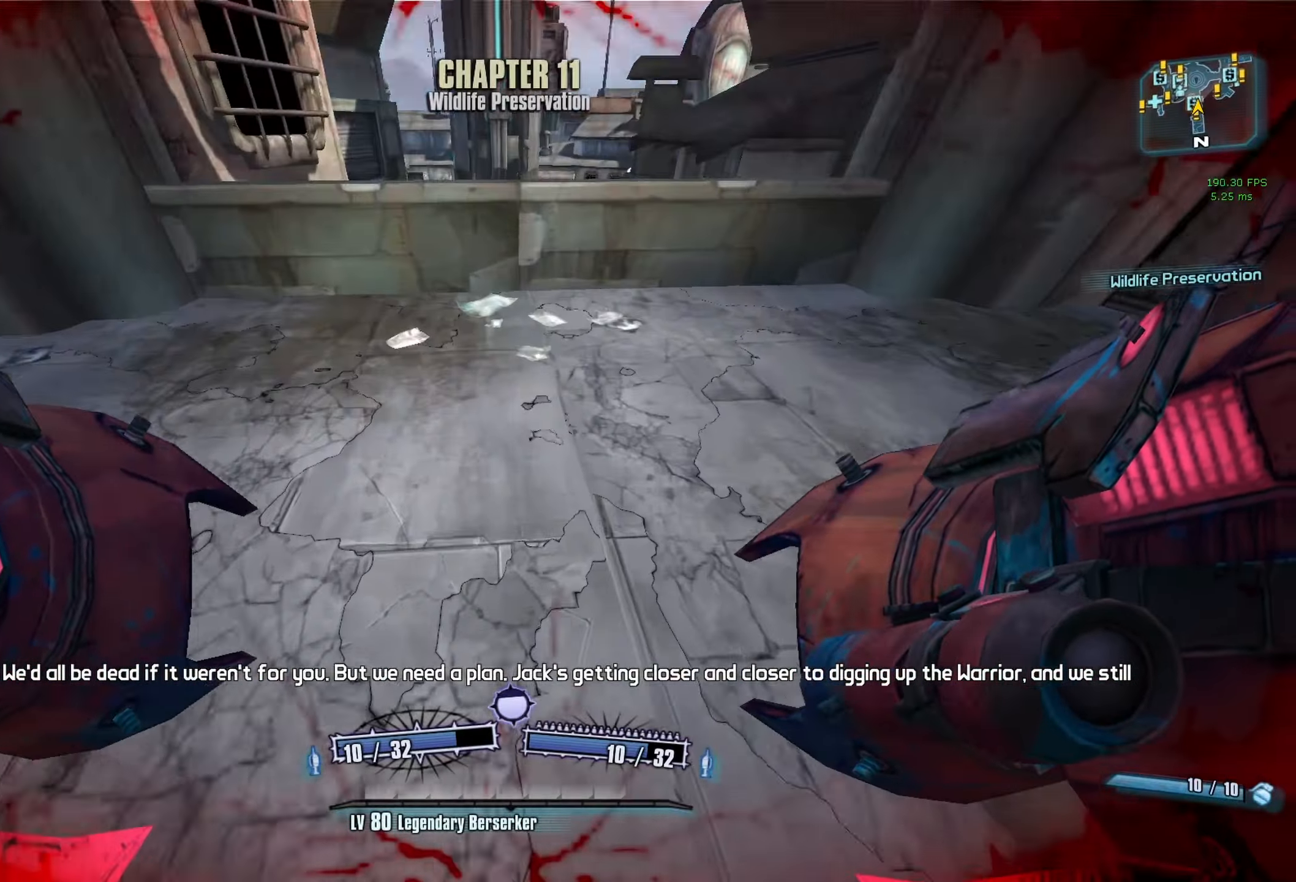
{"keys": ["a"], "mouse": [], "events": [[117, "space", "down"], [167, "a", "down"], [217, "mouse_left", "down"], [217, "mouse_right", "down"], [217, "space", "up"], [217, "w", "up"], [300, "mouse_left", "up"], [350, "mouse_right", "up"]]}
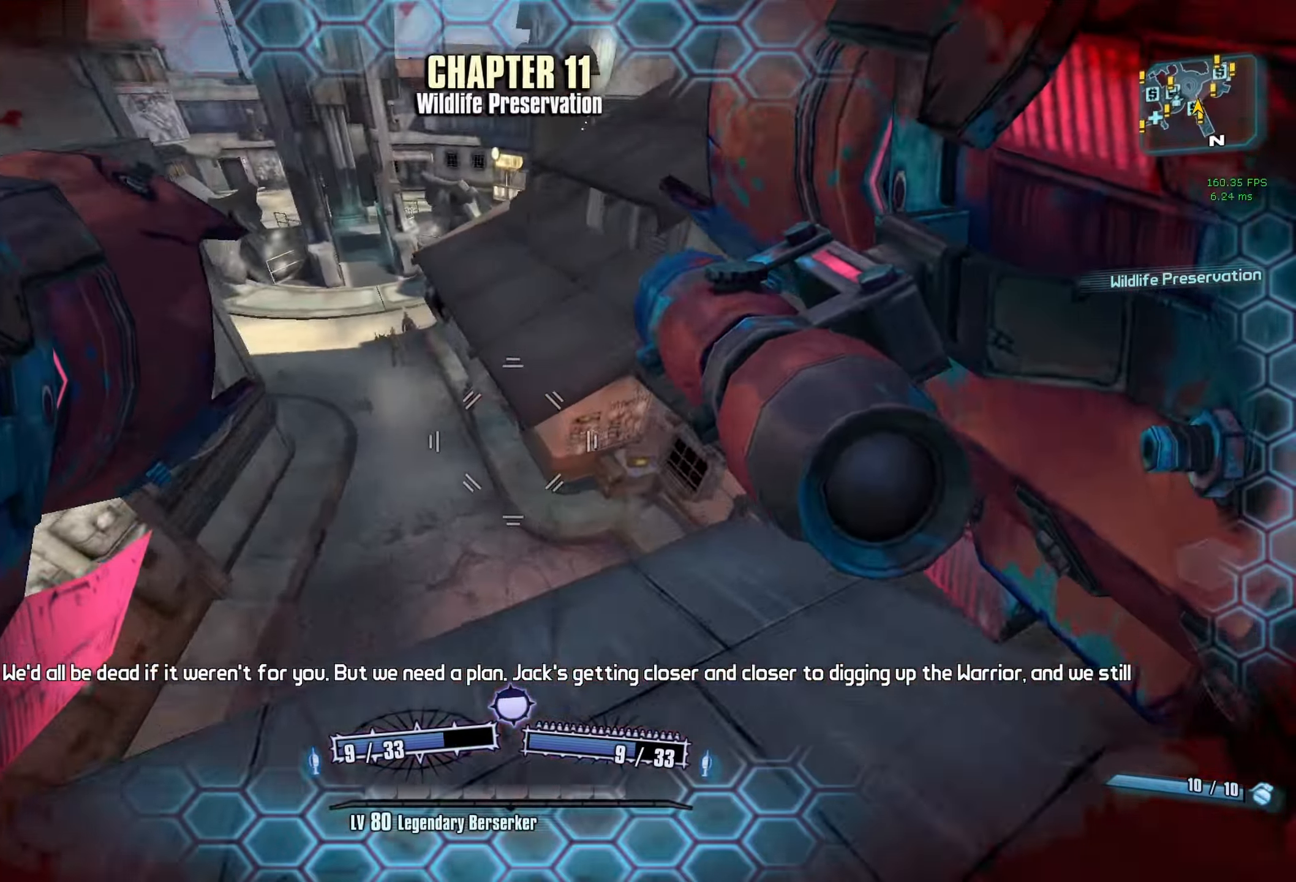
{"keys": ["w"], "mouse": [], "events": [[267, "w", "down"], [317, "a", "up"]]}
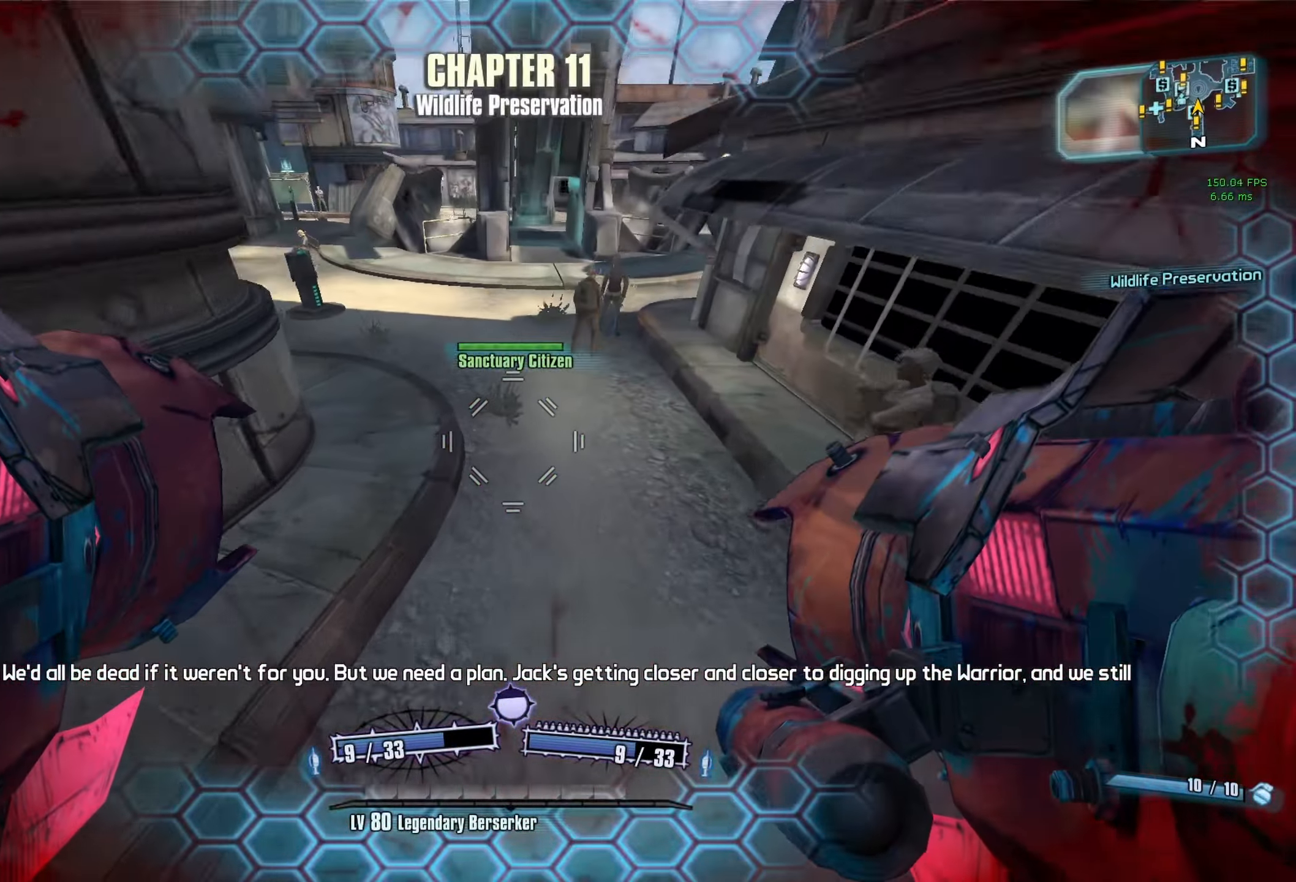
{"keys": ["w"], "mouse": [], "events": [[50, "shift", "down"], [250, "shift", "up"]]}